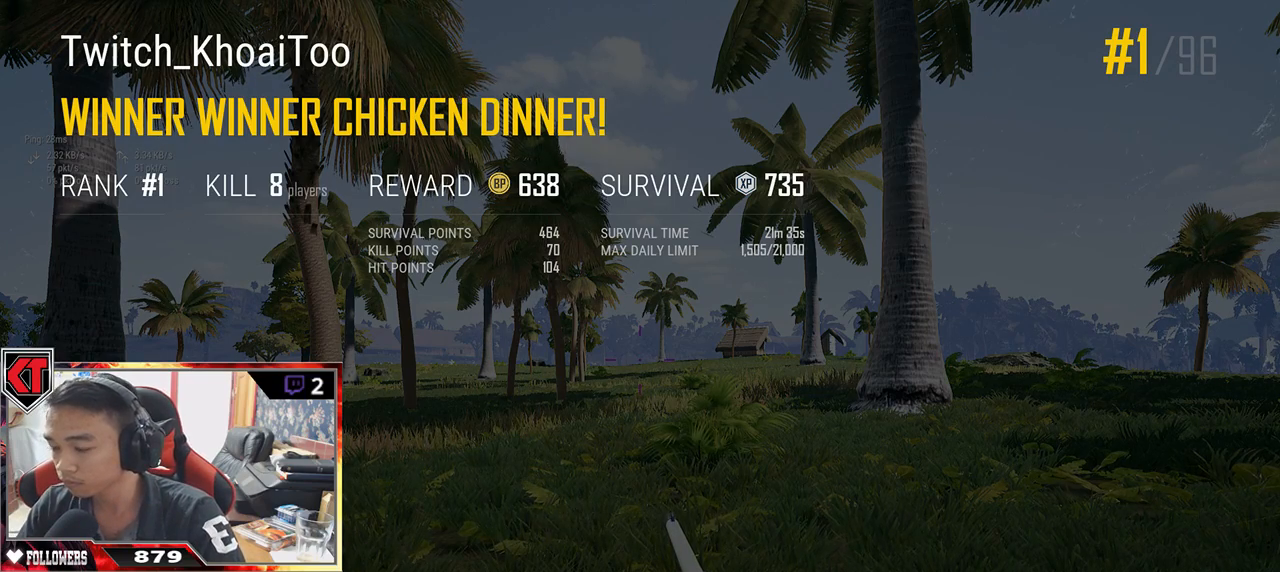
Gameplay with keyboard and mouse; each line is a JSON object with the keys and mouse buttons held at the frame after it. "events" lists presses ("down") and releases ("up") of "a", "c", "ctrl", "d", "e", "f", "q", "r", "s", "shift", "space", "tab", "v", "w", "x", "z", "mouse_left", "mouse_wheel" and "mouse_right" between this image and that frame as [ms after this image, input, new state], when the widget could be followed in between. "mouse_left", "mouse_wheel", "mouse_right" = the "left", "wheel", "right" buttons of the "mouse" list. No other keys are recorded. "wheel" means that the mouse wheel is clicked or scrolled. Mouse movement is not recorded.
{"keys": [], "mouse": [], "events": [[67, "mouse_left", "down"], [167, "mouse_left", "up"]]}
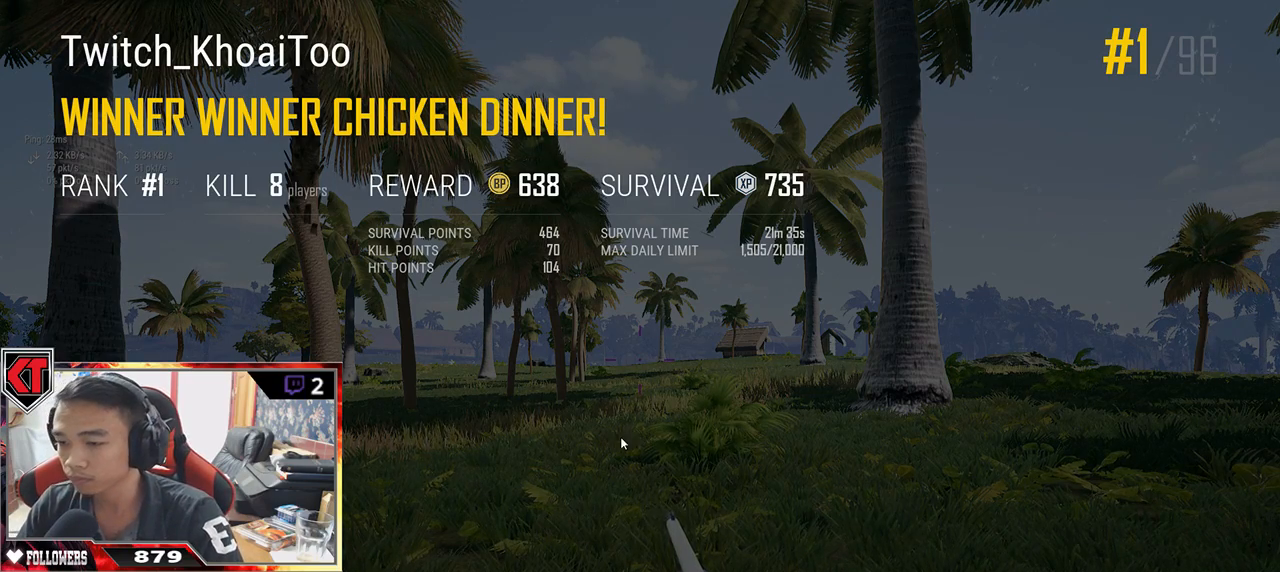
{"keys": [], "mouse": [], "events": []}
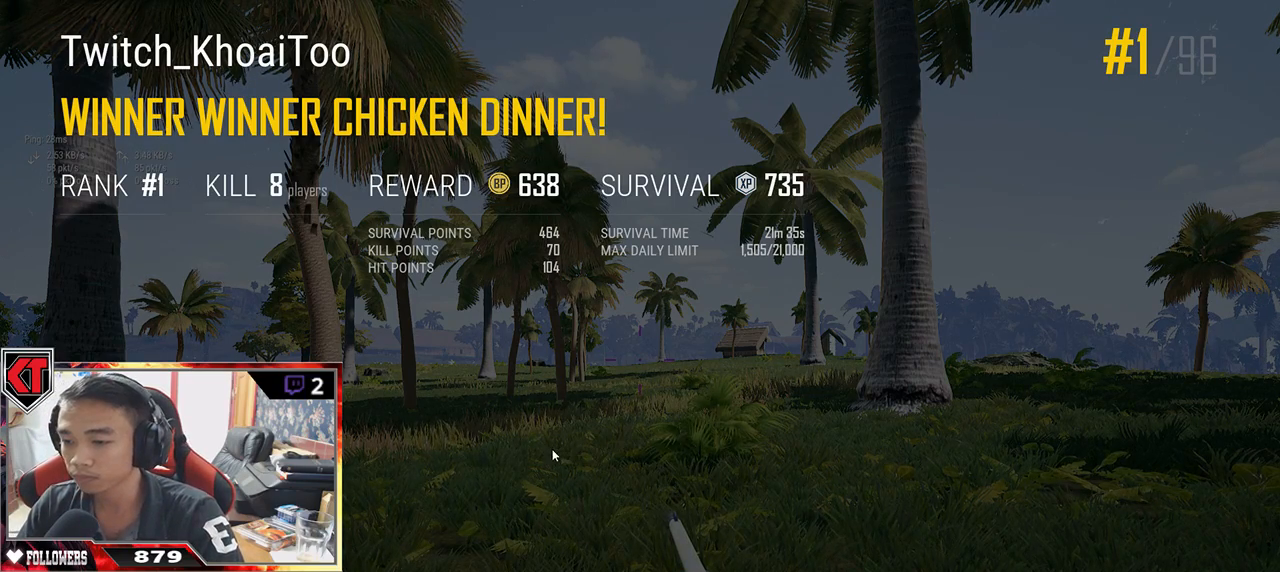
{"keys": [], "mouse": [], "events": []}
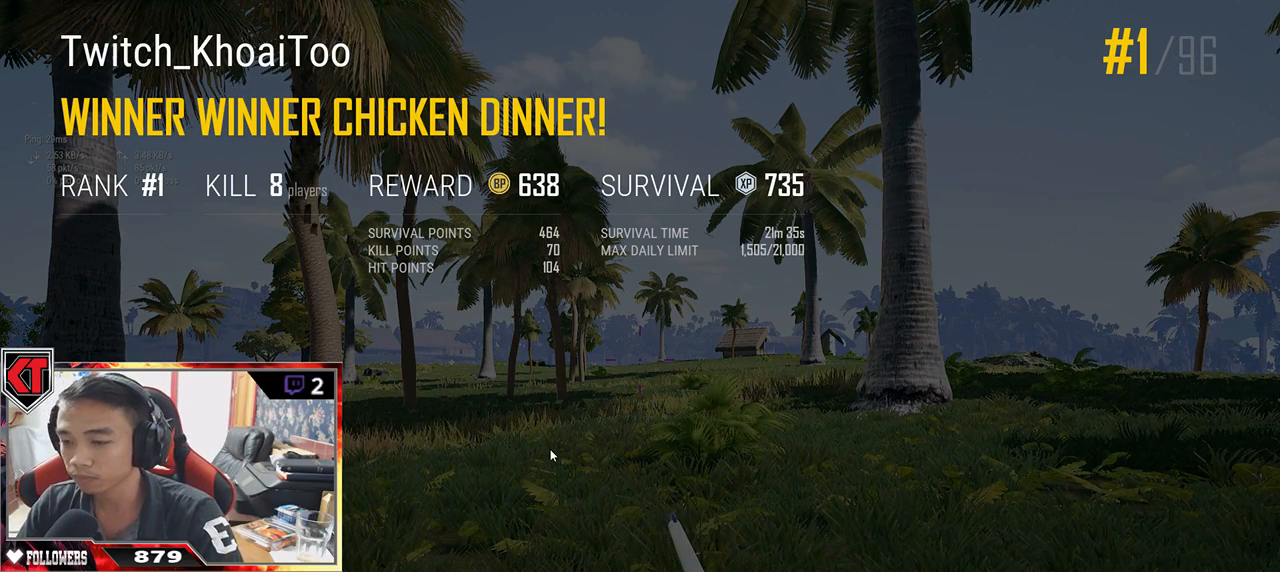
{"keys": [], "mouse": [], "events": []}
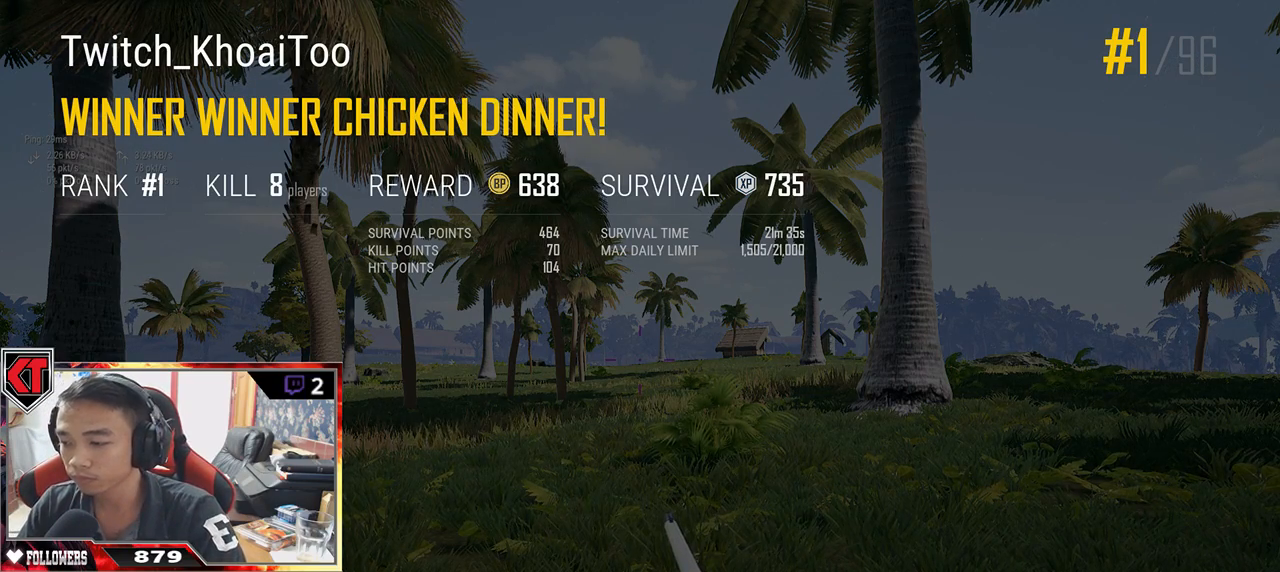
{"keys": [], "mouse": [], "events": [[67, "mouse_left", "down"], [117, "mouse_left", "up"]]}
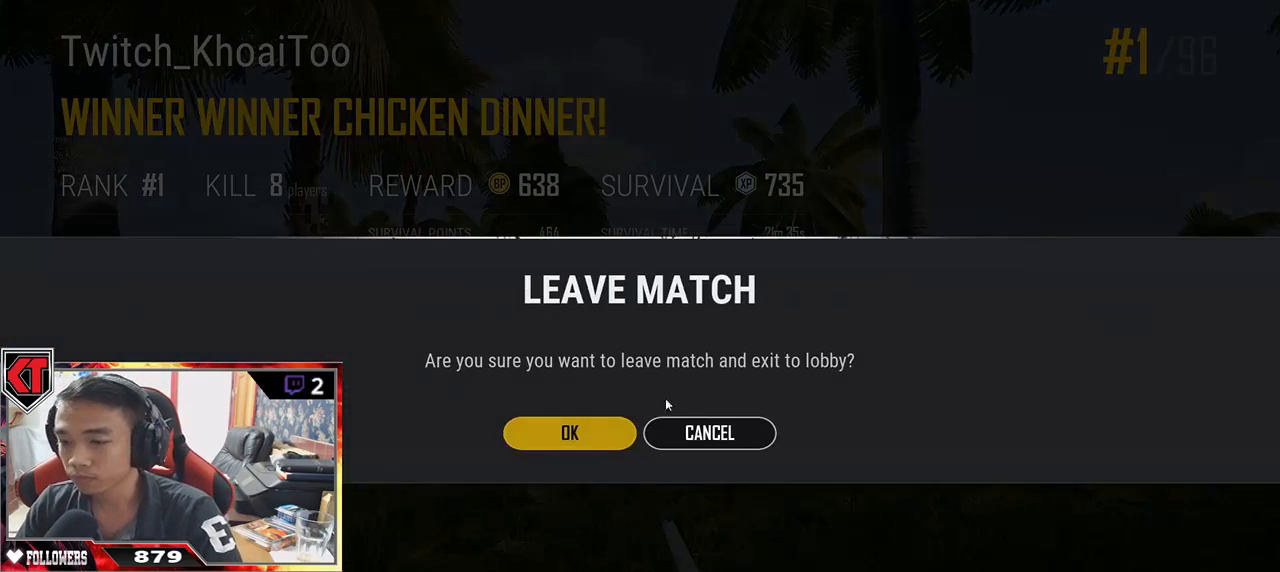
{"keys": [], "mouse": [], "events": [[133, "mouse_left", "down"], [233, "mouse_left", "up"]]}
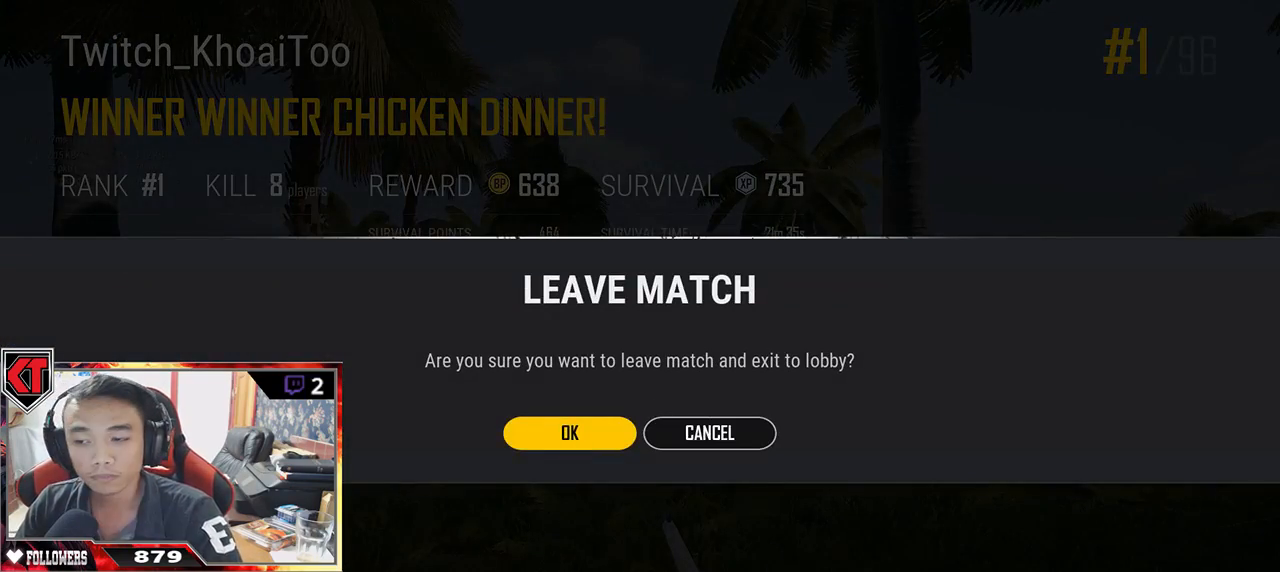
{"keys": [], "mouse": [], "events": []}
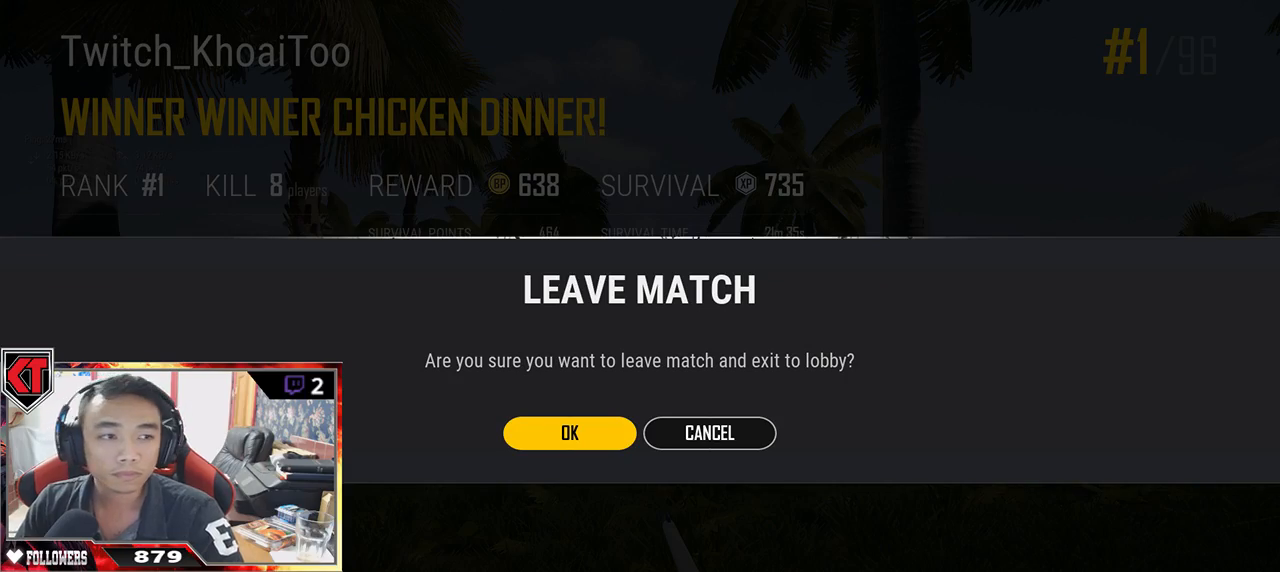
{"keys": [], "mouse": [], "events": []}
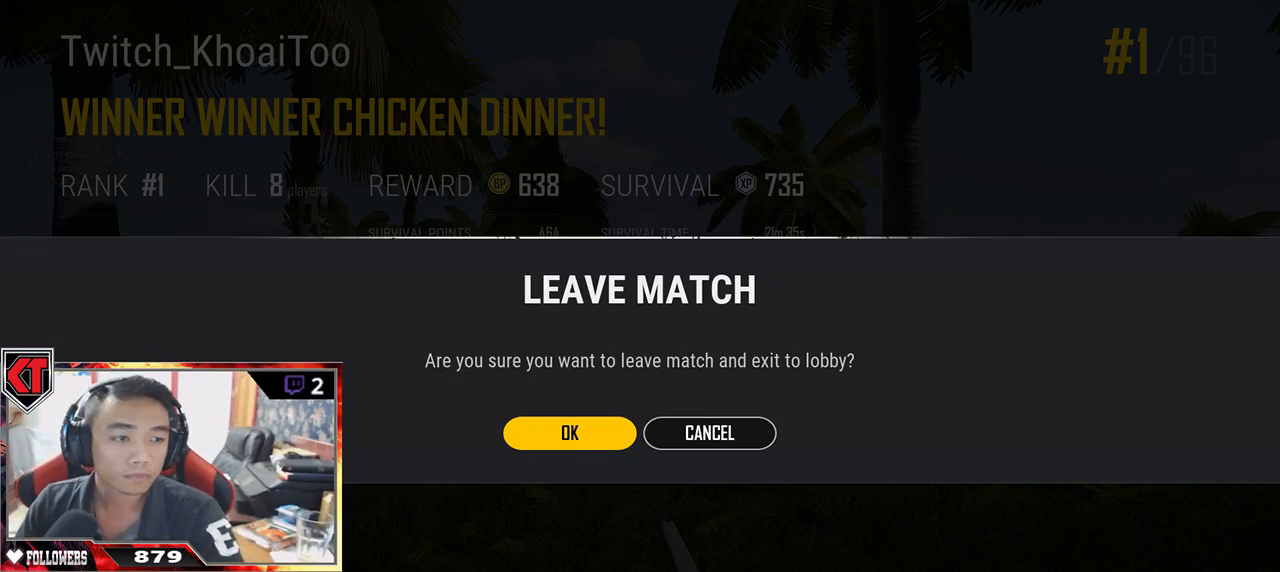
{"keys": [], "mouse": [], "events": []}
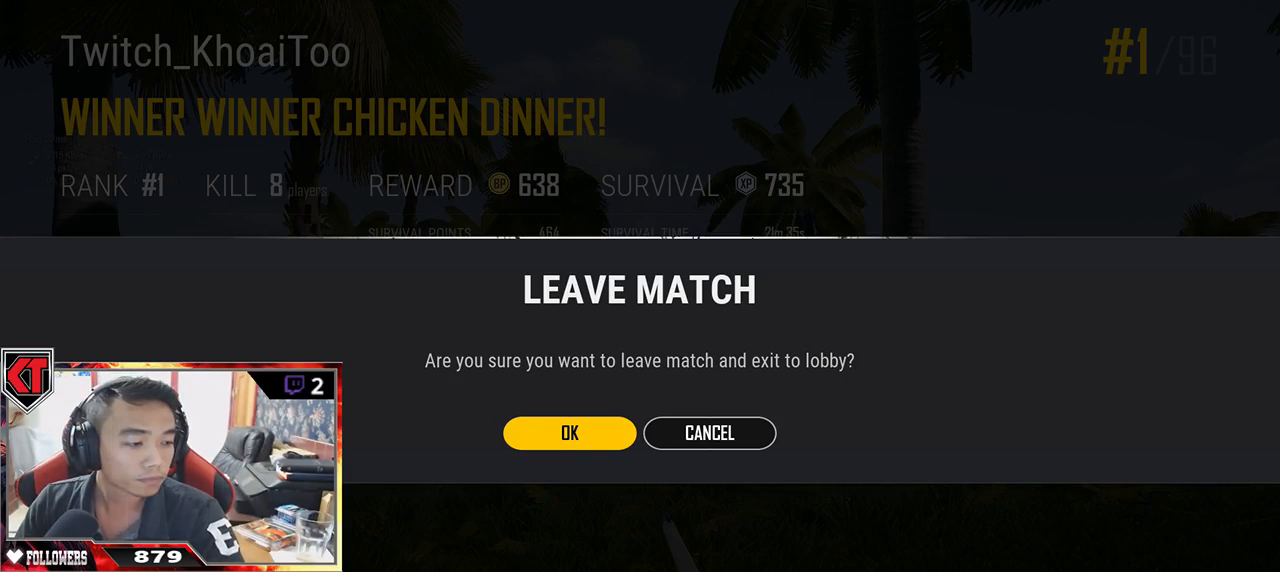
{"keys": [], "mouse": [], "events": []}
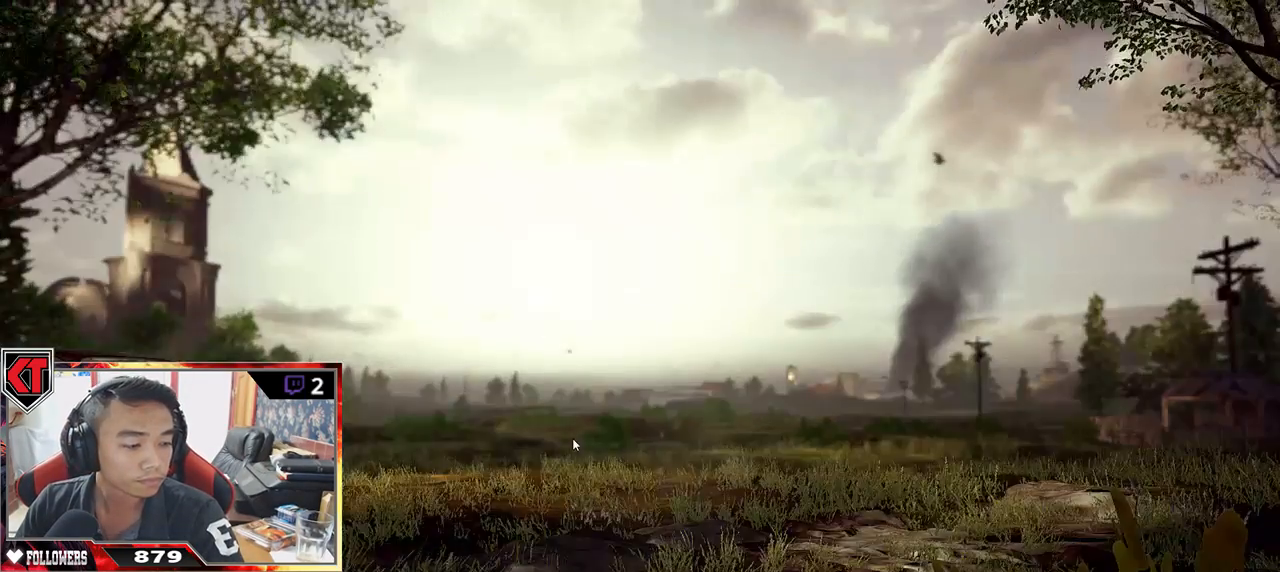
{"keys": [], "mouse": [], "events": []}
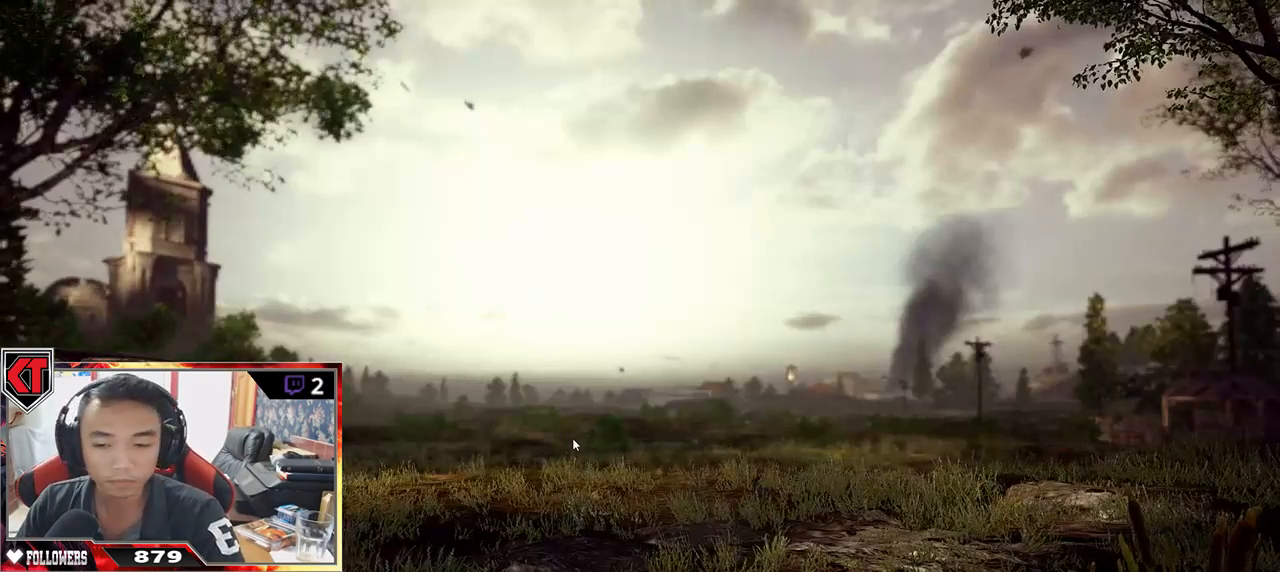
{"keys": [], "mouse": [], "events": []}
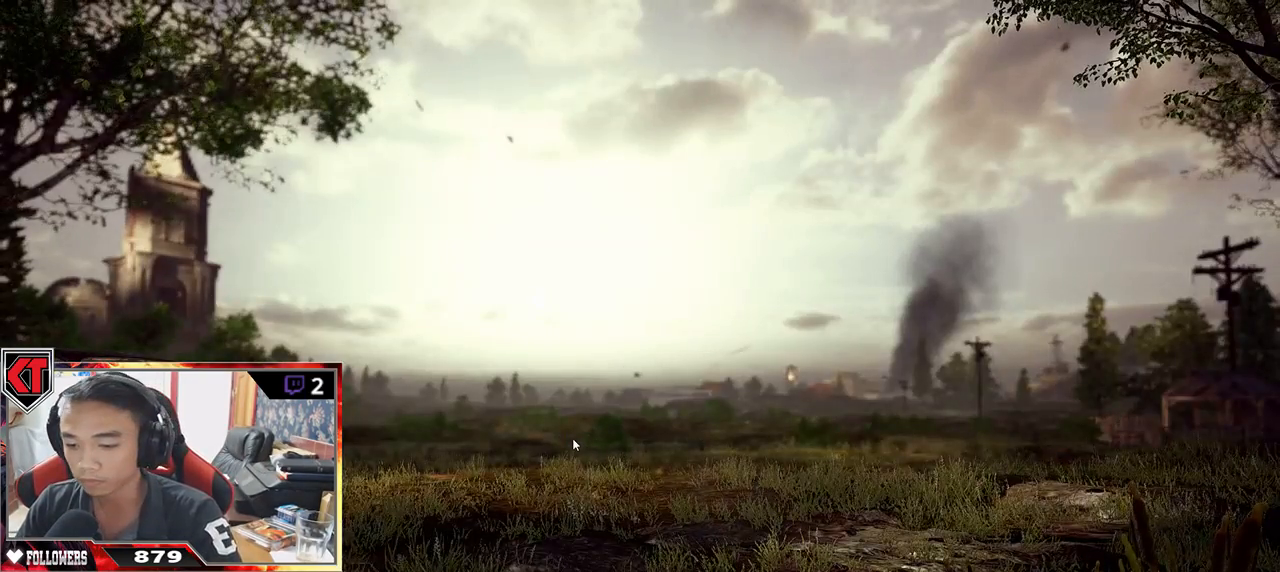
{"keys": ["tab"], "mouse": [], "events": [[350, "tab", "down"]]}
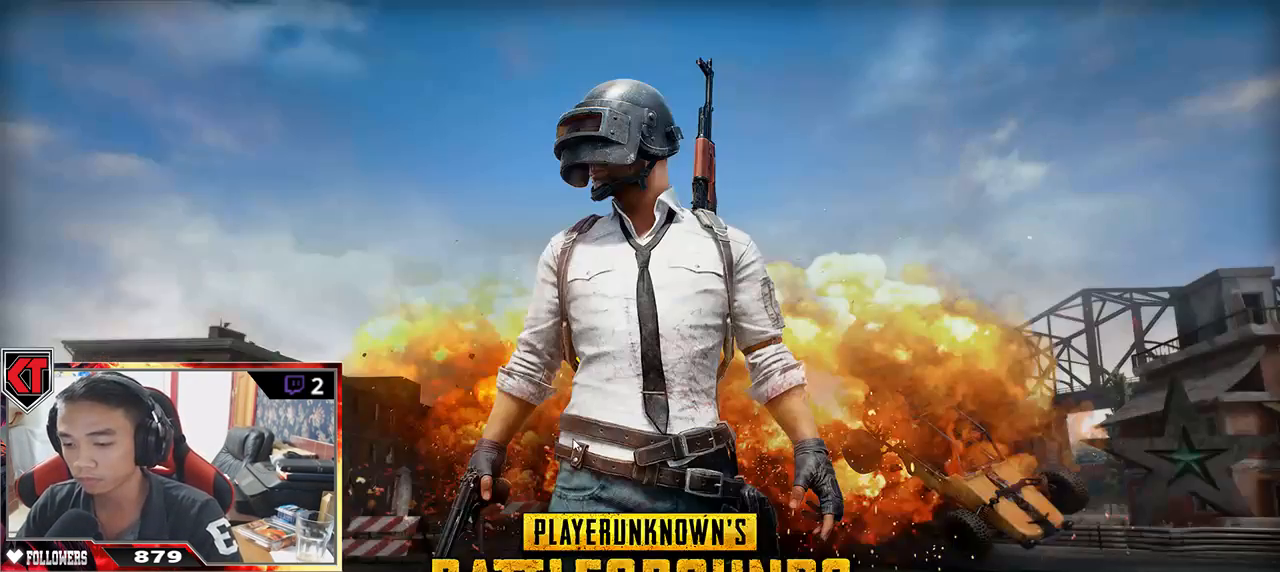
{"keys": ["tab"], "mouse": [], "events": []}
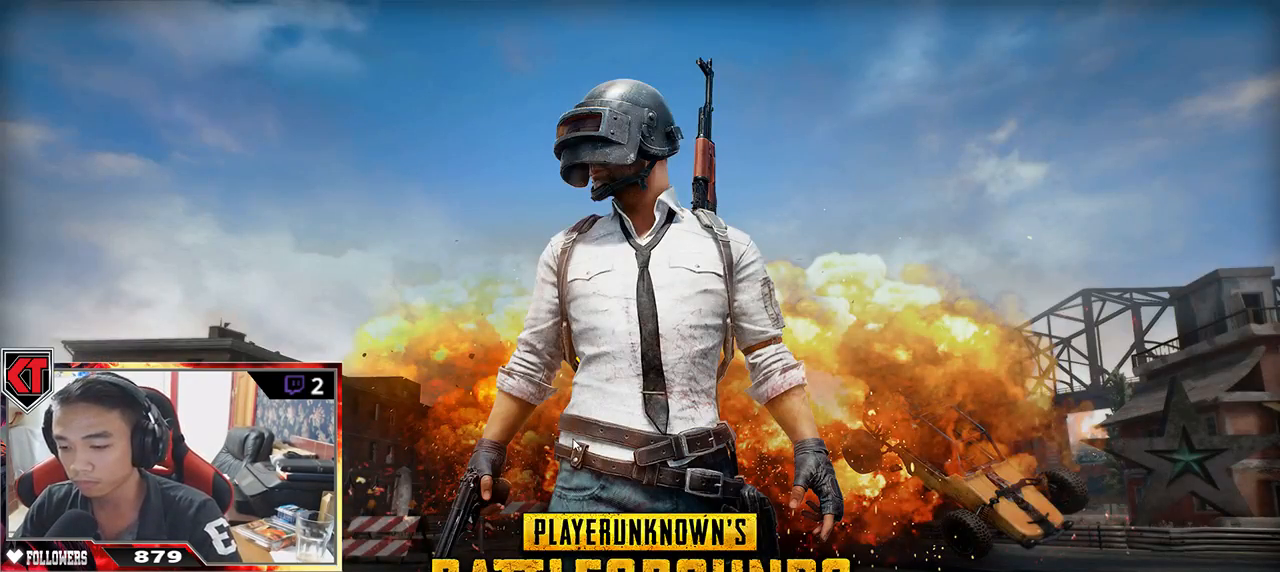
{"keys": ["tab"], "mouse": [], "events": []}
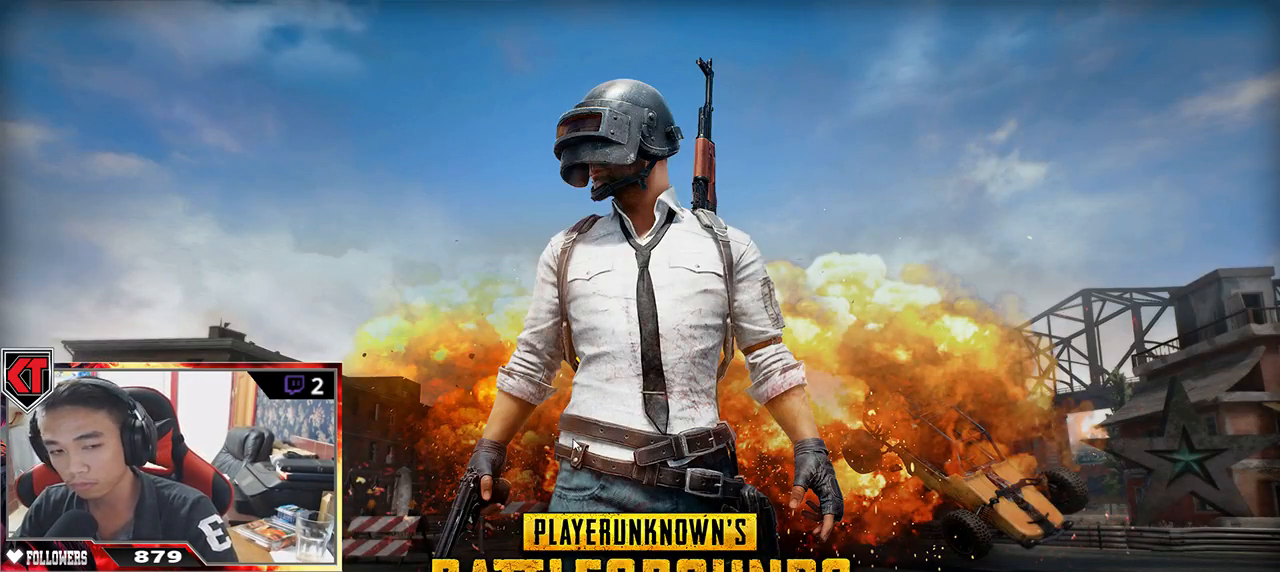
{"keys": ["tab"], "mouse": [], "events": []}
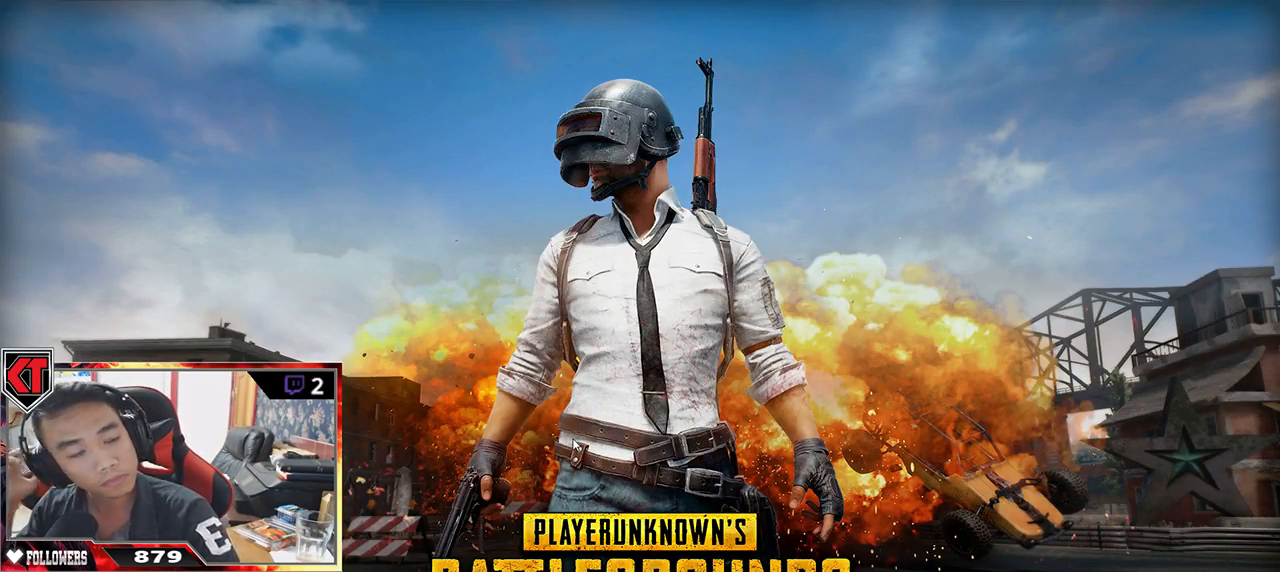
{"keys": ["tab"], "mouse": [], "events": []}
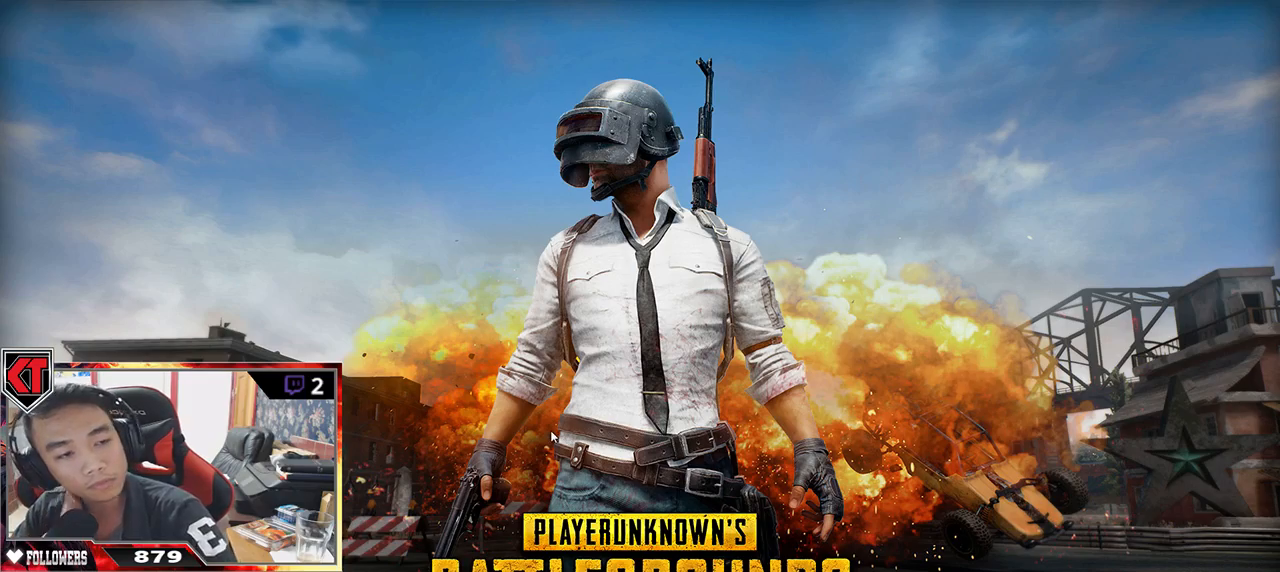
{"keys": ["tab"], "mouse": [], "events": []}
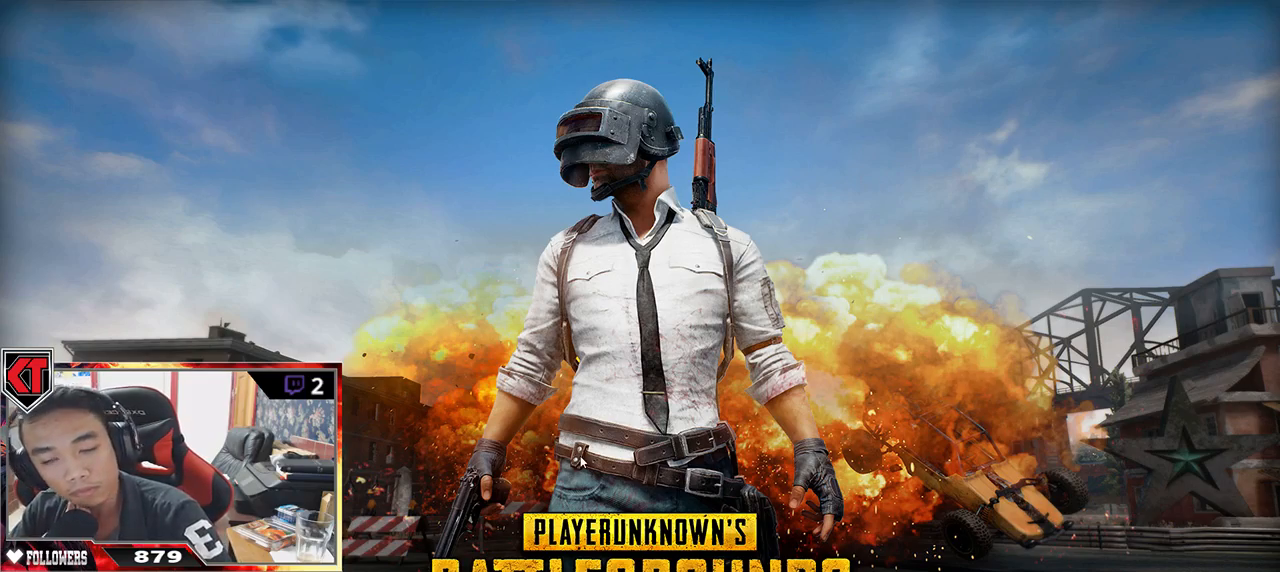
{"keys": [], "mouse": [], "events": [[483, "tab", "up"]]}
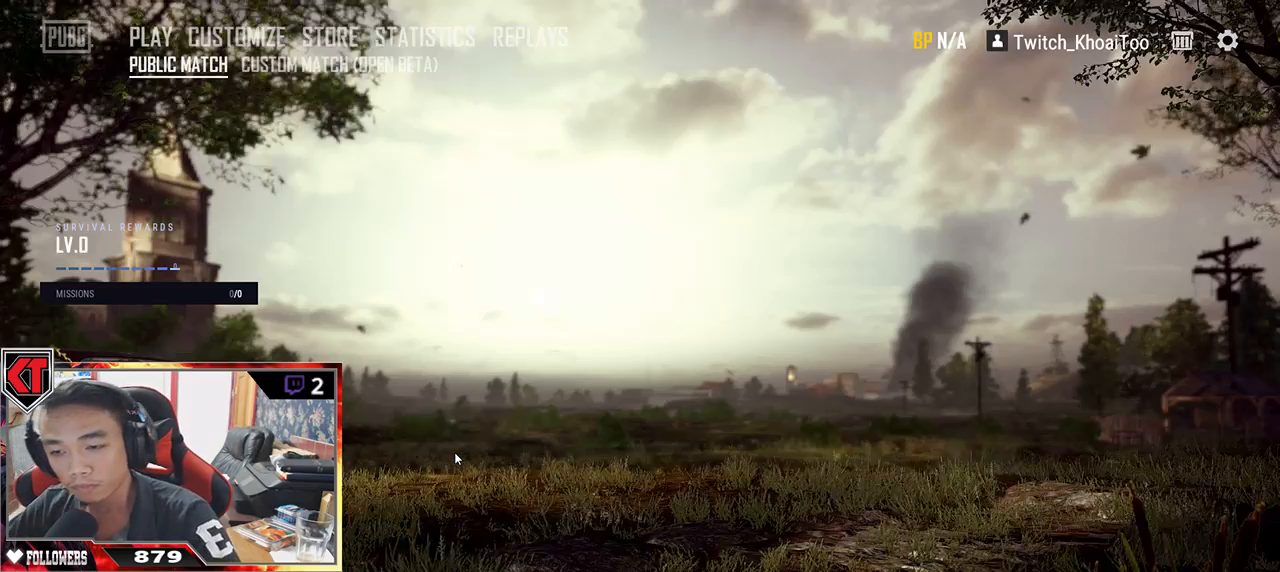
{"keys": [], "mouse": [], "events": []}
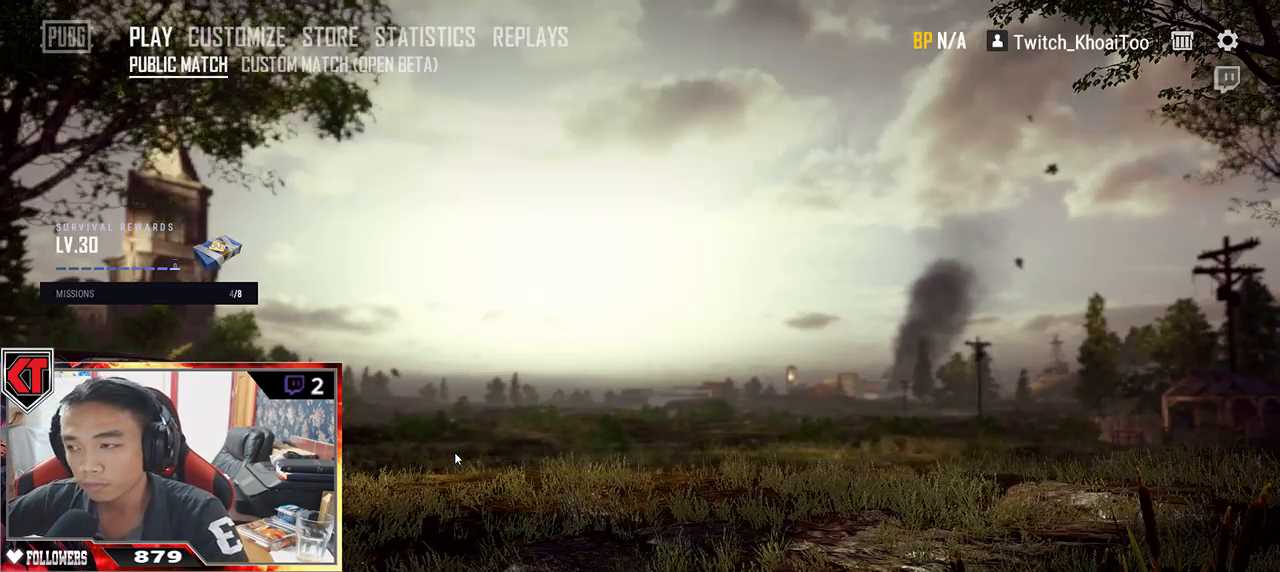
{"keys": [], "mouse": [], "events": []}
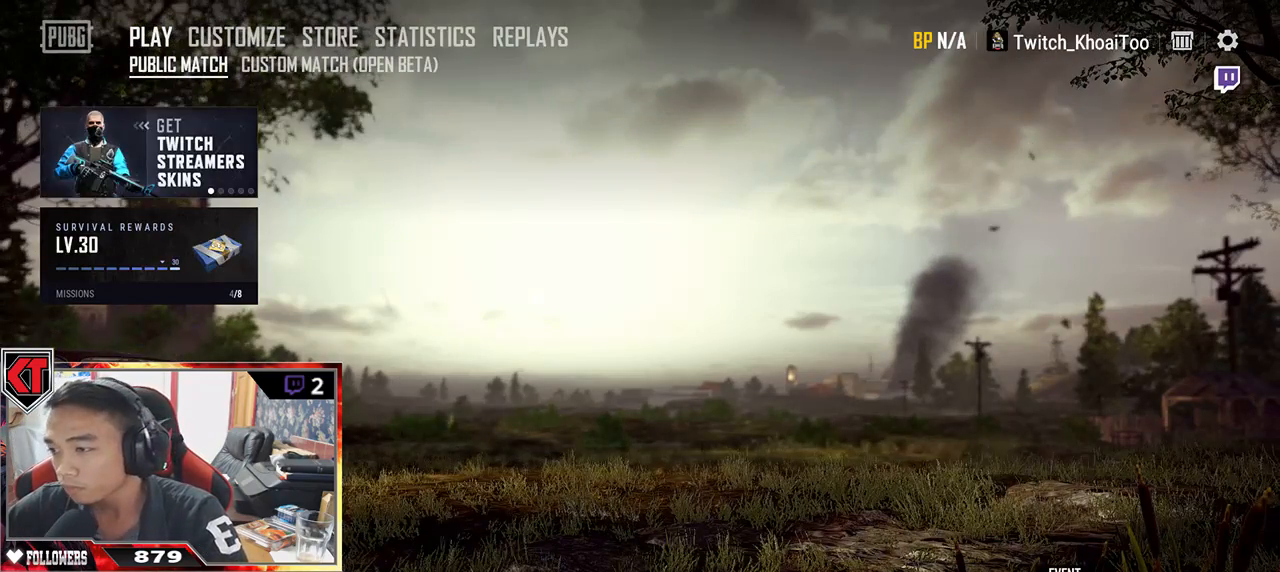
{"keys": [], "mouse": [], "events": []}
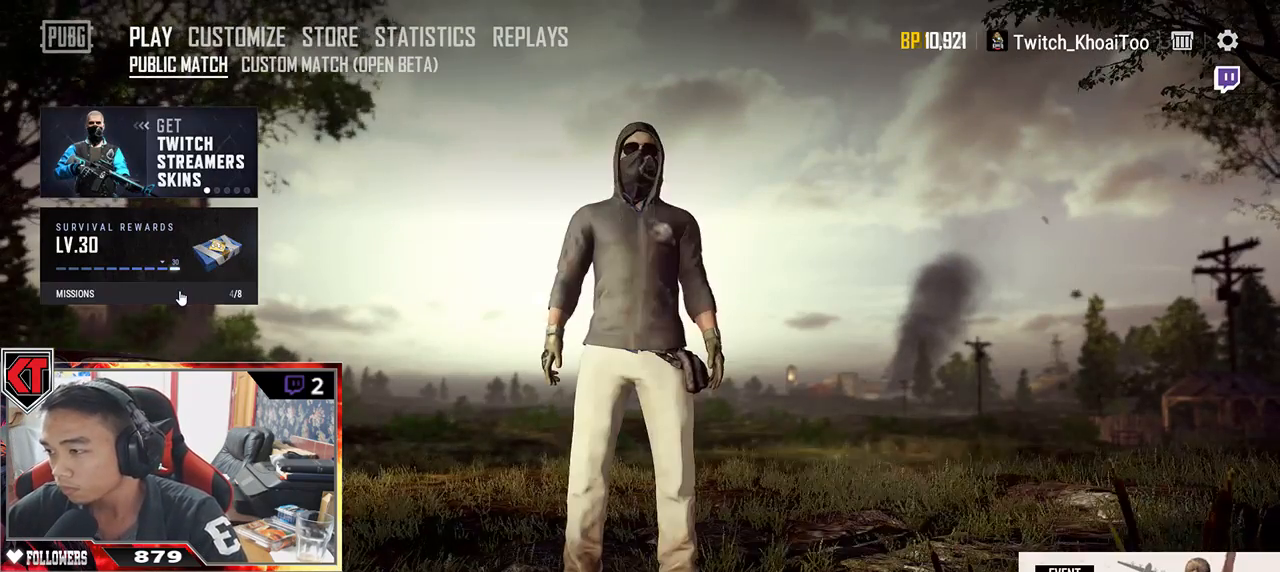
{"keys": [], "mouse": [], "events": [[333, "mouse_left", "down"], [417, "mouse_left", "up"]]}
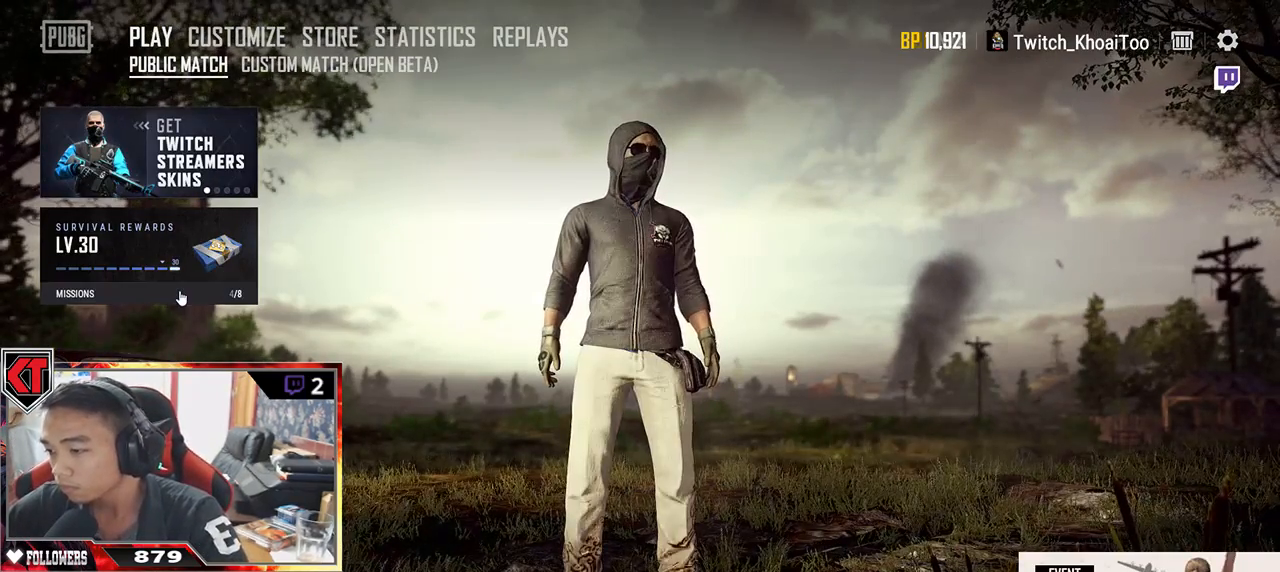
{"keys": [], "mouse": [], "events": []}
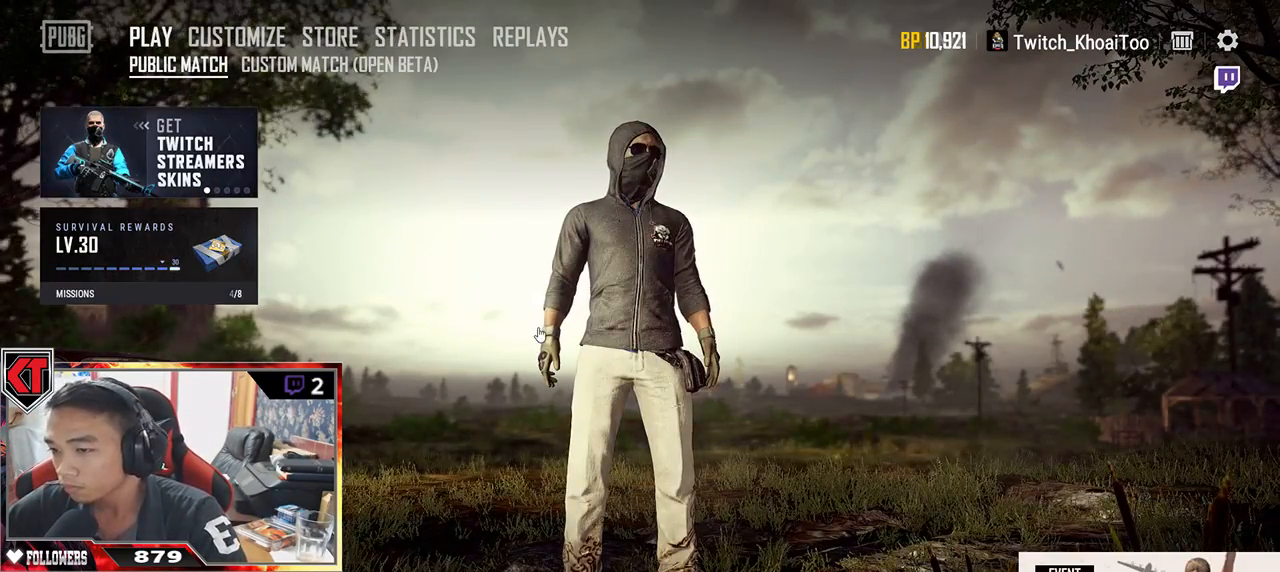
{"keys": [], "mouse": [], "events": []}
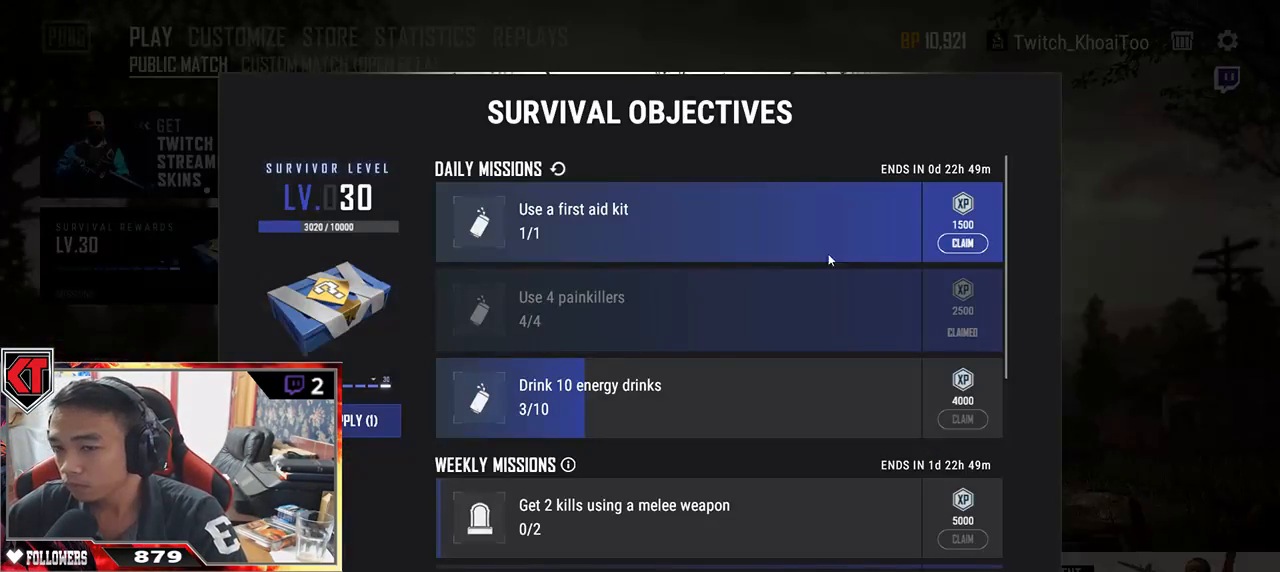
{"keys": [], "mouse": [], "events": [[400, "mouse_left", "down"], [483, "mouse_left", "up"]]}
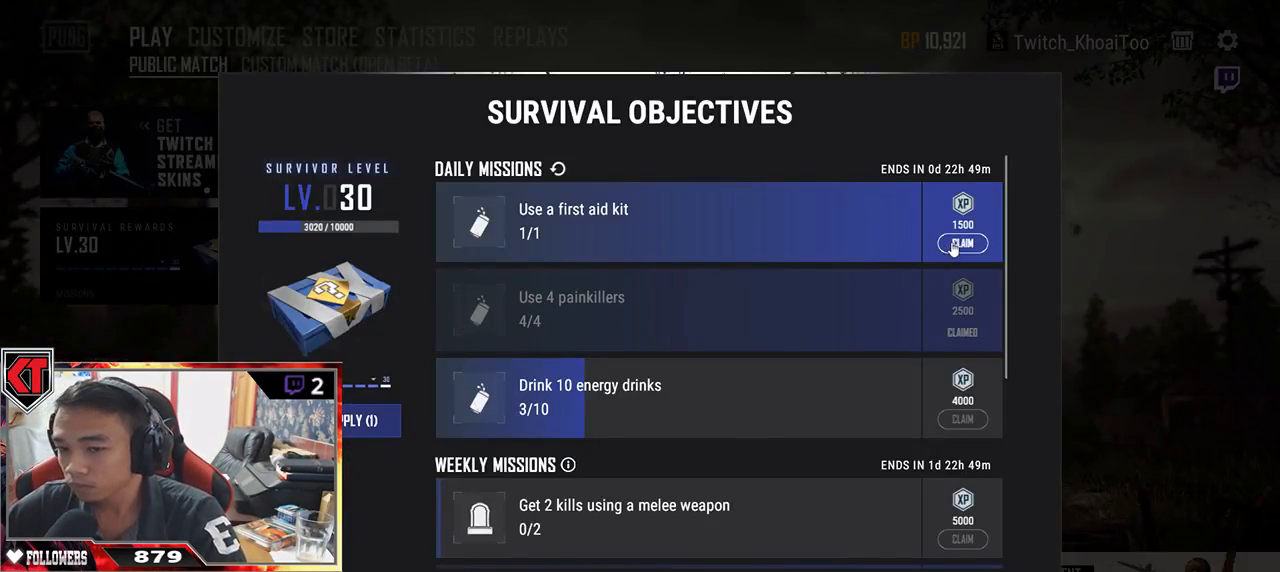
{"keys": [], "mouse": [], "events": []}
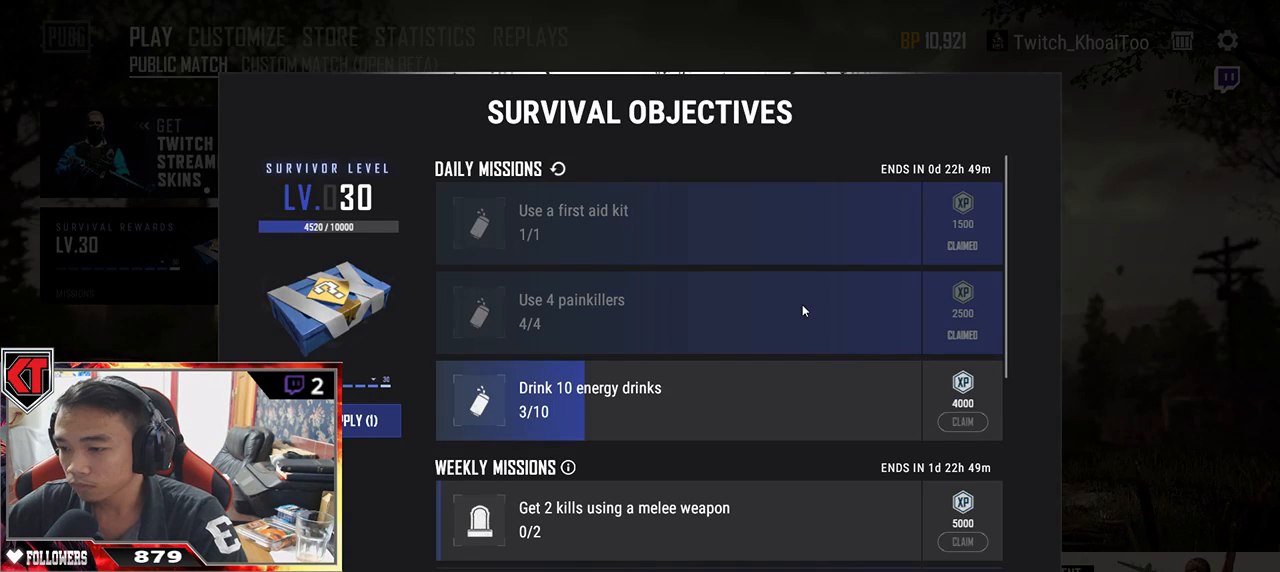
{"keys": [], "mouse": [], "events": []}
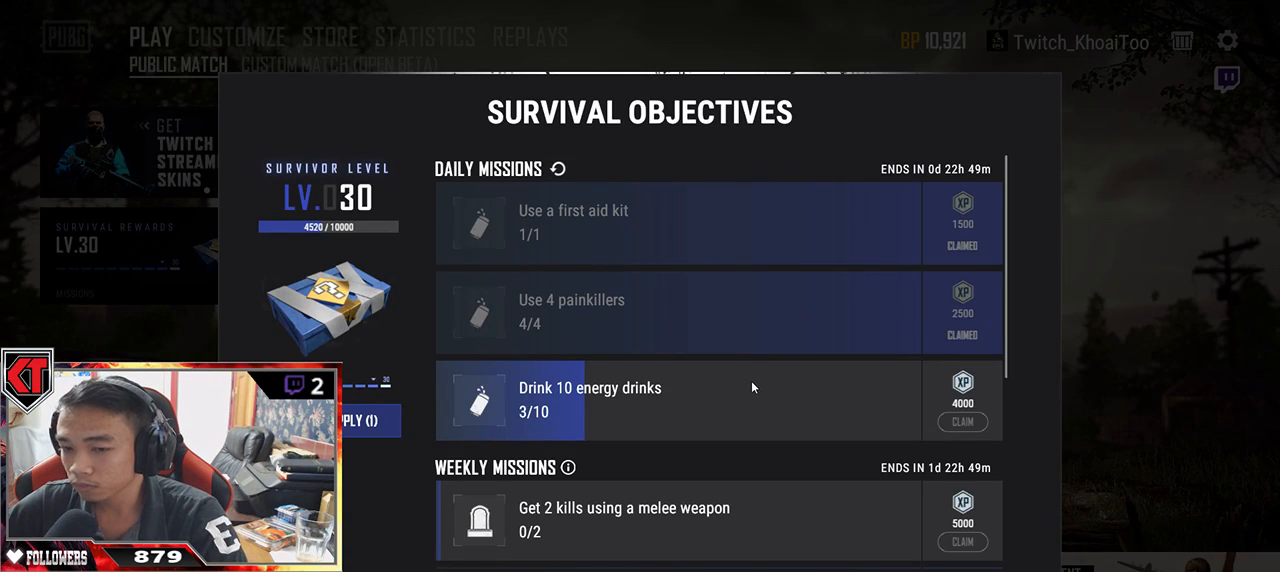
{"keys": [], "mouse": [], "events": []}
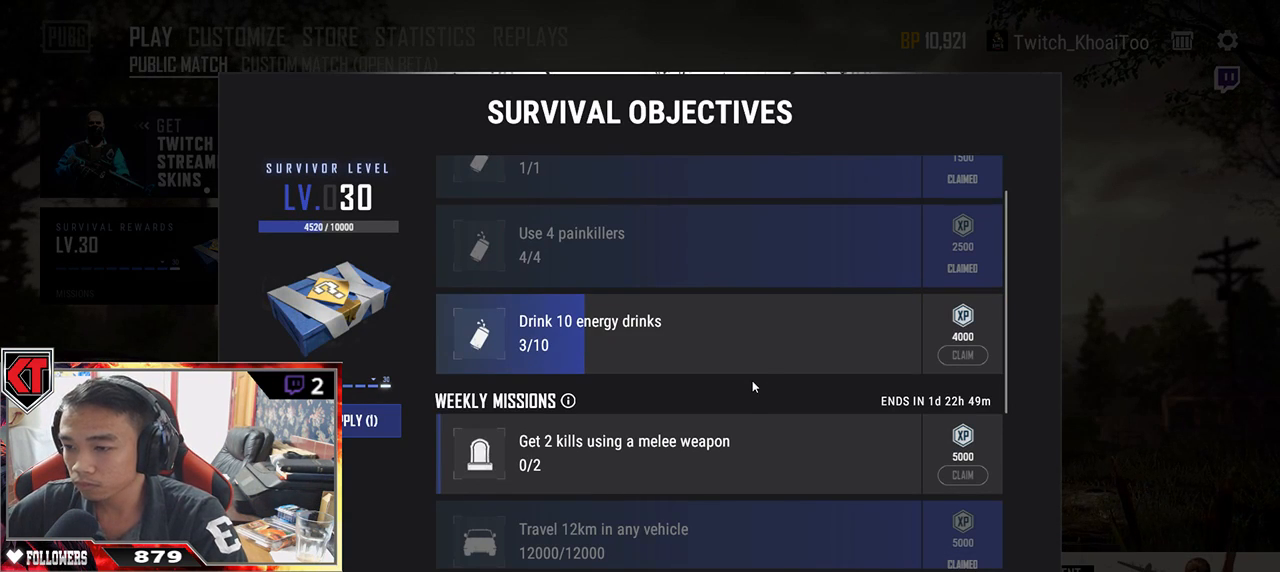
{"keys": [], "mouse": [], "events": []}